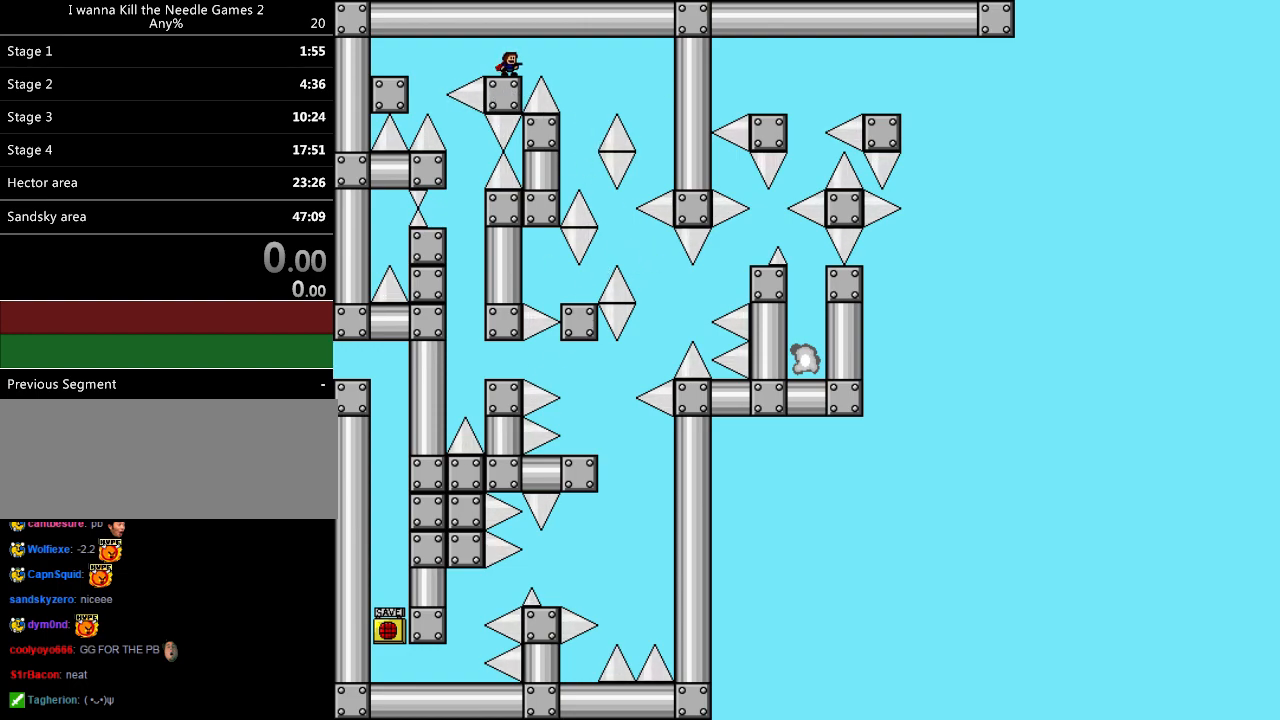
Gameplay with keyboard; each line is a JSON object with the keys held at the frame after it. "events" lists presses ("down") and releases ("up") of "down", "left", "r", "right", "shift_l", "shift_r", "up" and "z" between this image and that frame as [ms after this image, input, new state], when the widget could be followed in between. No other keys are recorded. Mouse input is not recorded.
{"keys": ["left"], "events": [[240, "right", "down"], [320, "left", "down"], [320, "right", "up"], [400, "shift_l", "down"], [500, "shift_l", "up"]]}
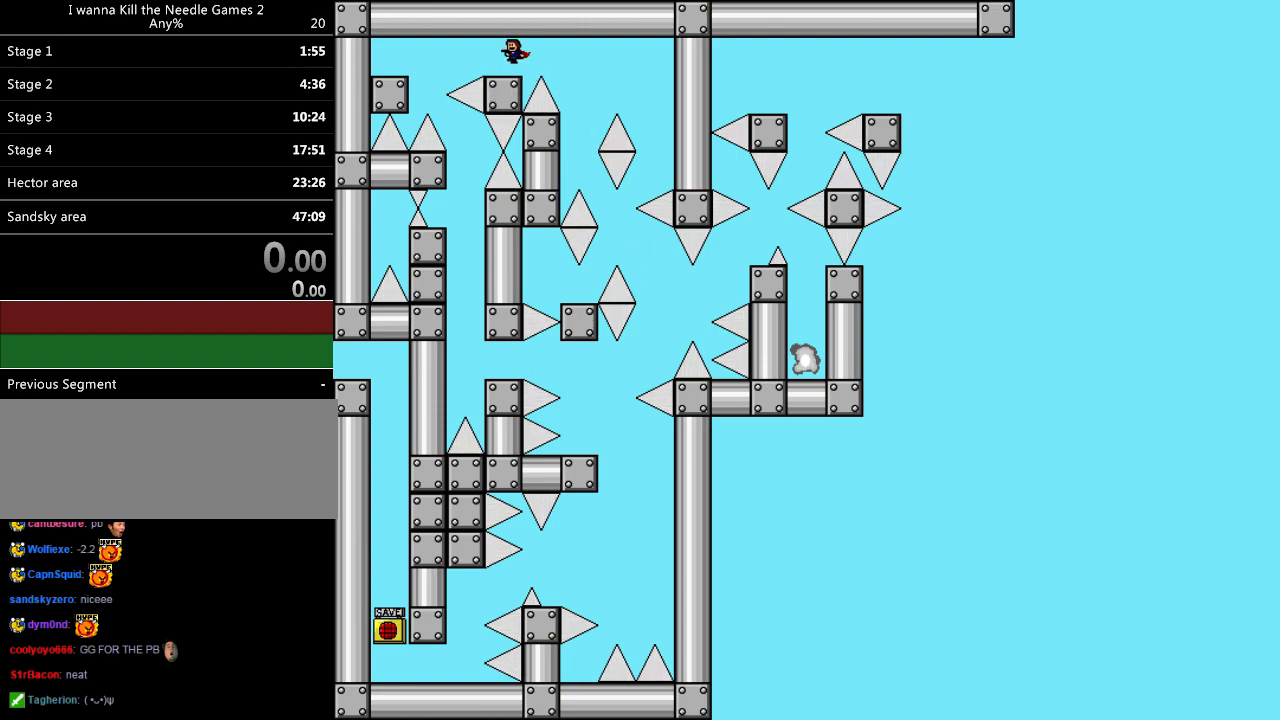
{"keys": [], "events": [[20, "left", "up"]]}
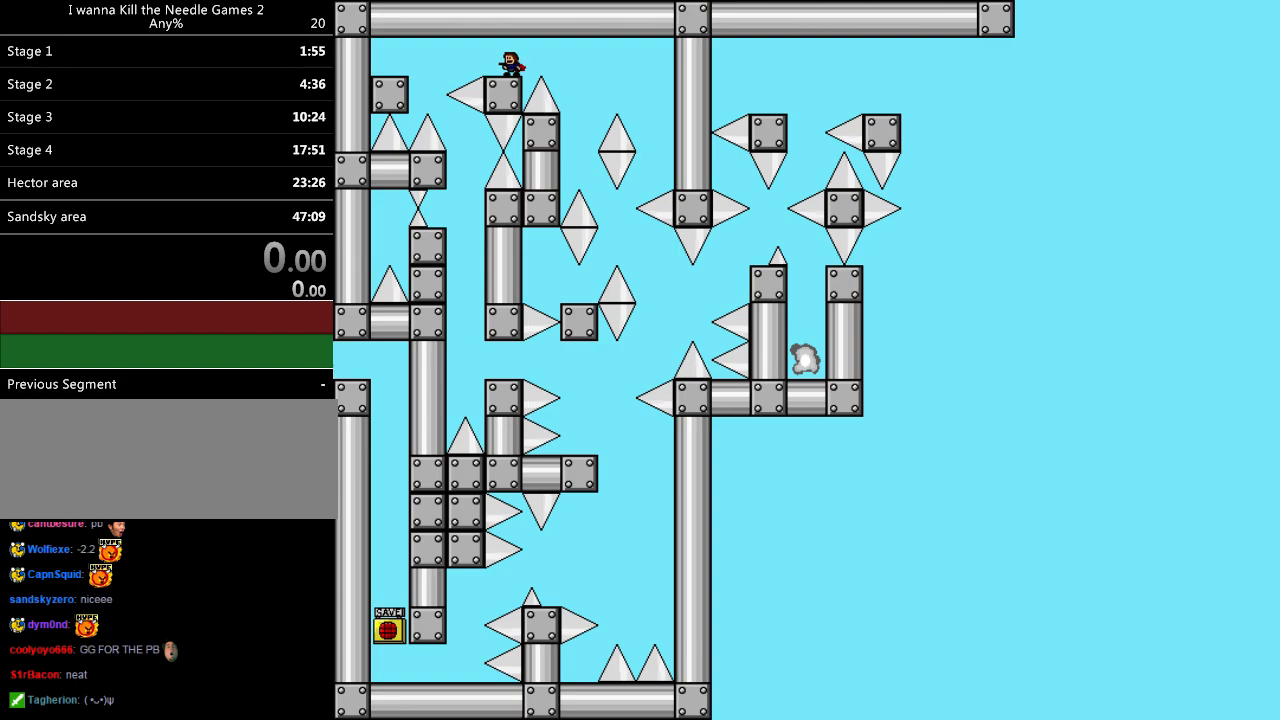
{"keys": [], "events": [[160, "right", "down"], [200, "right", "up"]]}
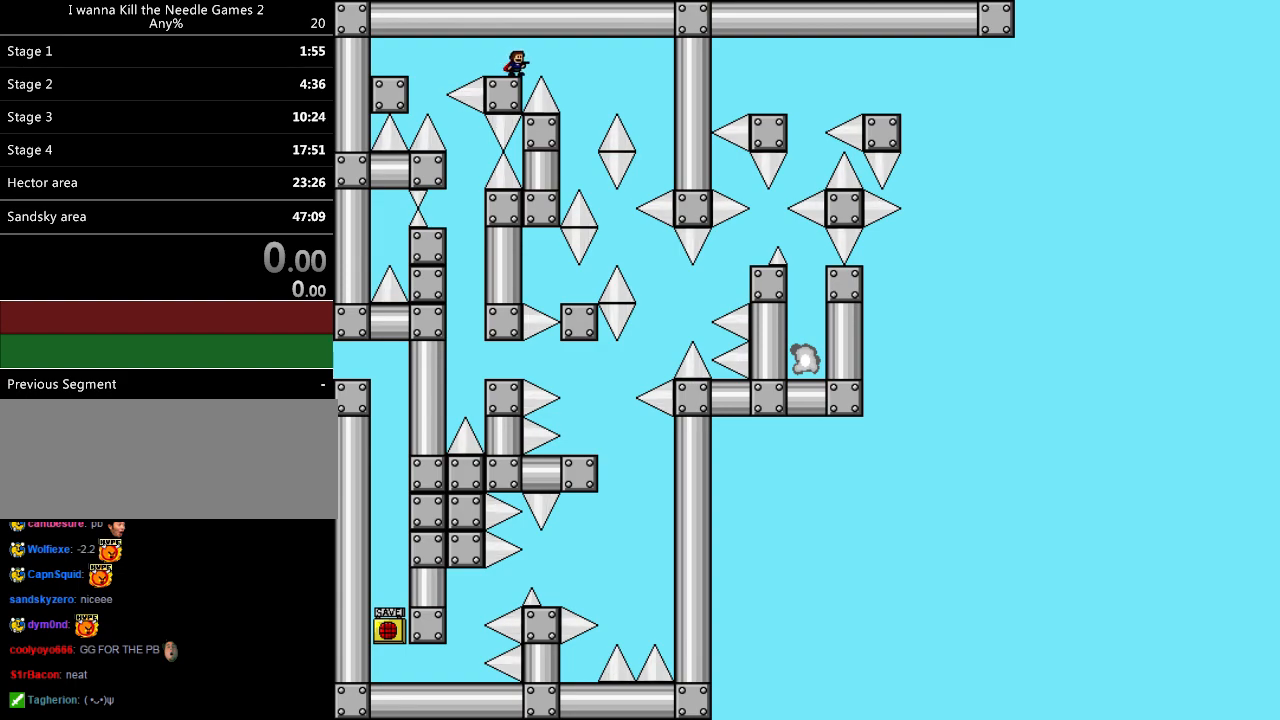
{"keys": [], "events": [[20, "right", "down"], [40, "right", "up"], [480, "right", "down"], [500, "right", "up"]]}
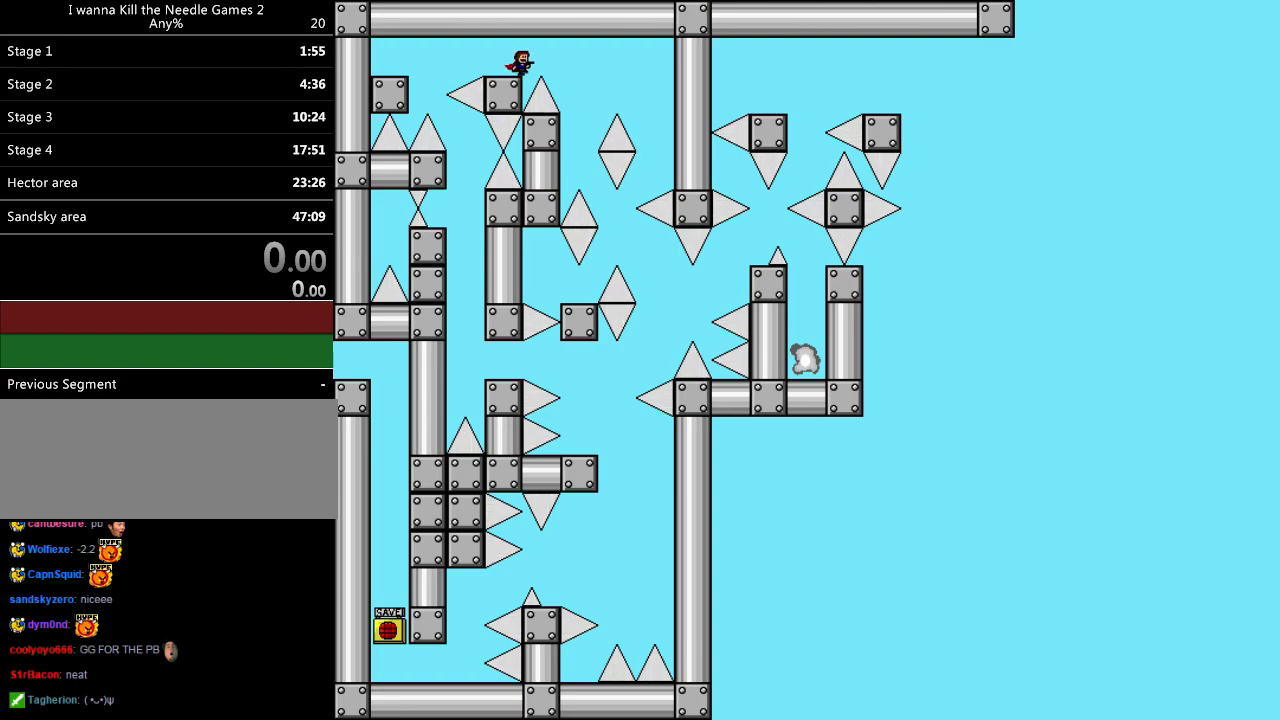
{"keys": [], "events": []}
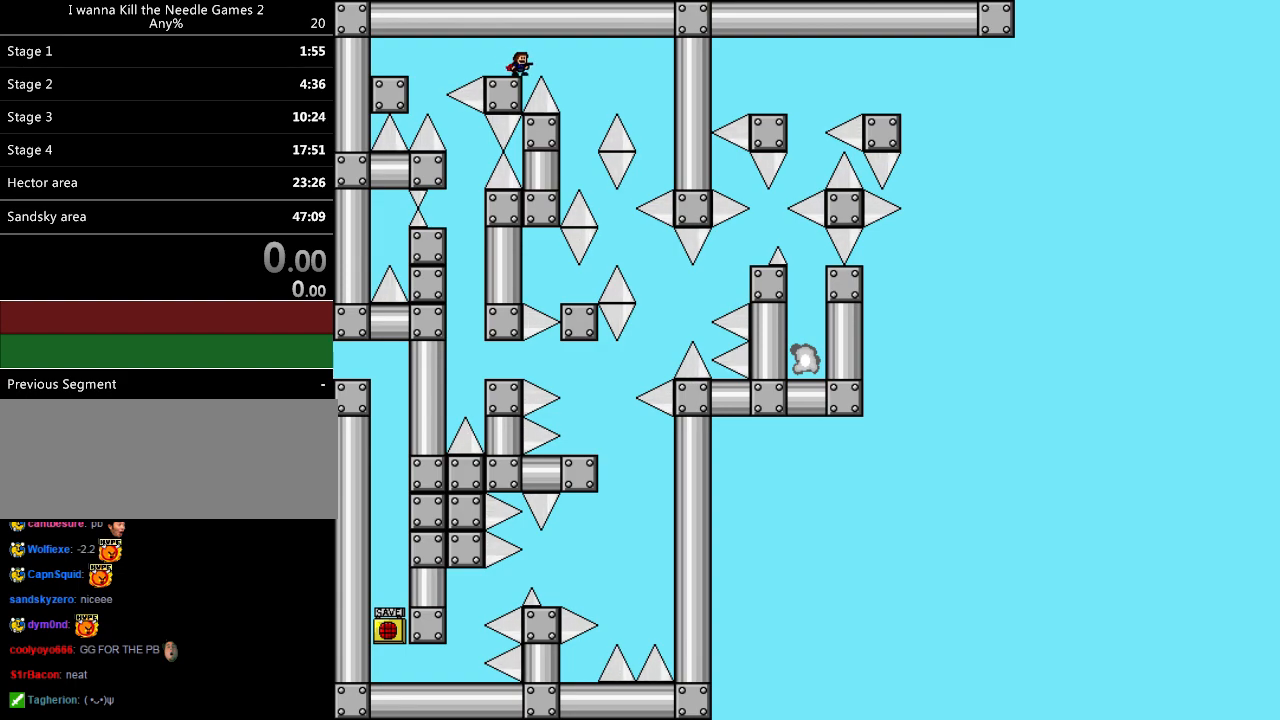
{"keys": [], "events": []}
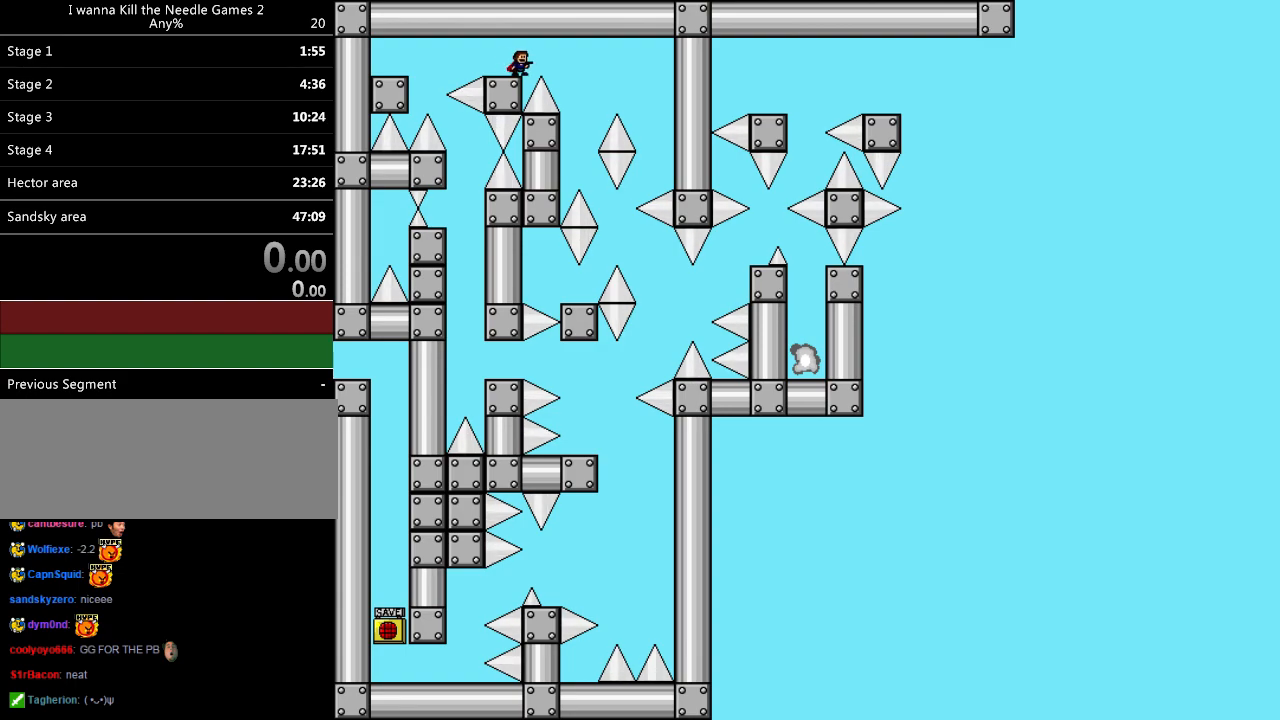
{"keys": [], "events": []}
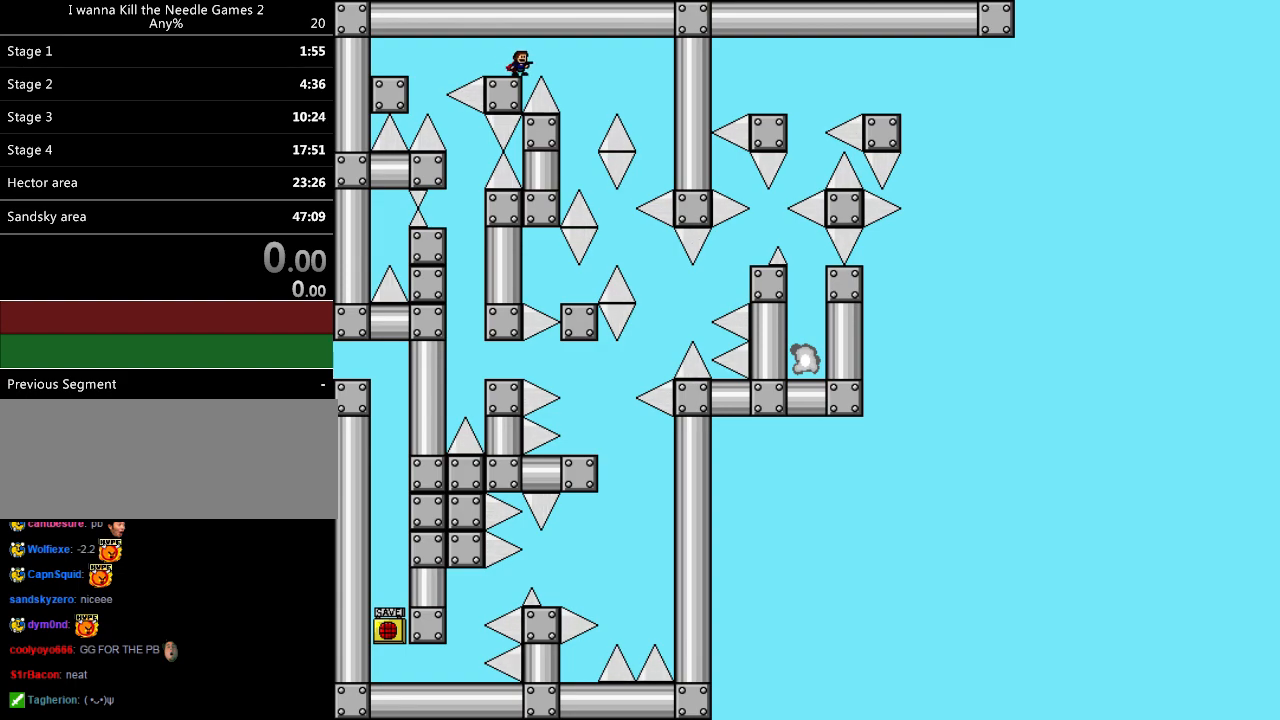
{"keys": ["left"], "events": [[480, "left", "down"]]}
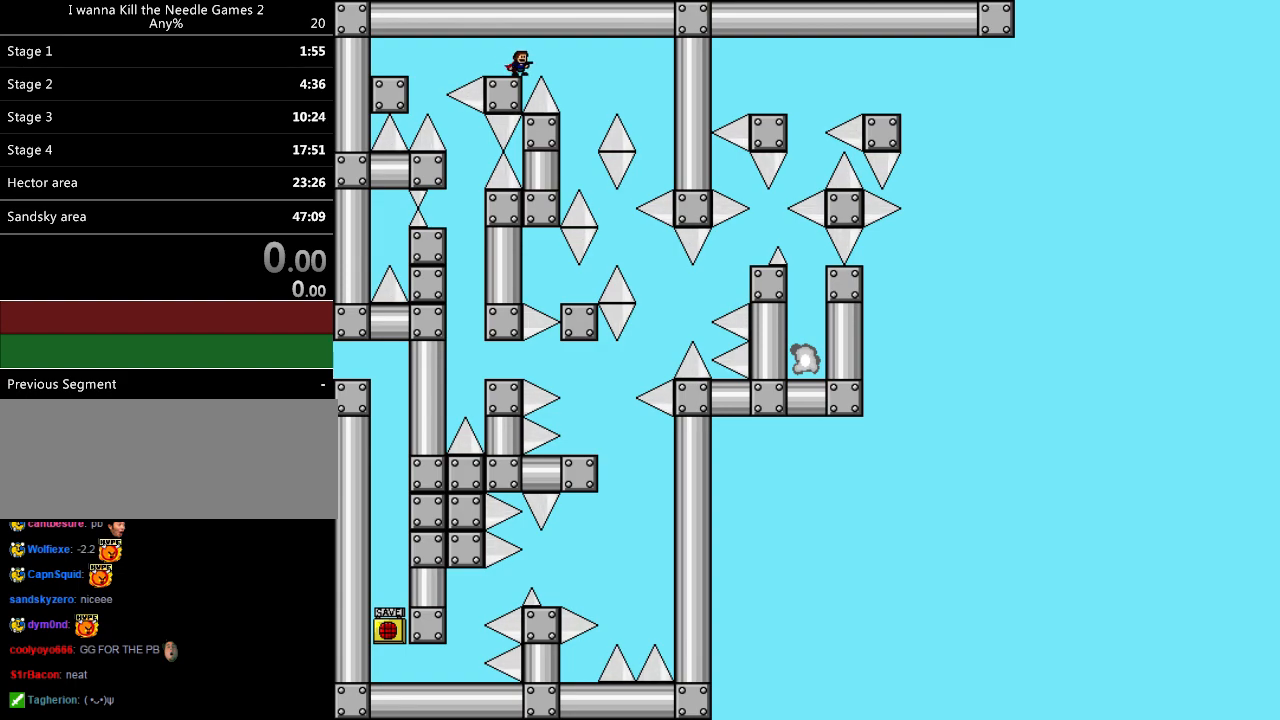
{"keys": [], "events": [[80, "left", "up"], [100, "right", "down"], [140, "right", "up"], [460, "right", "down"], [480, "right", "up"]]}
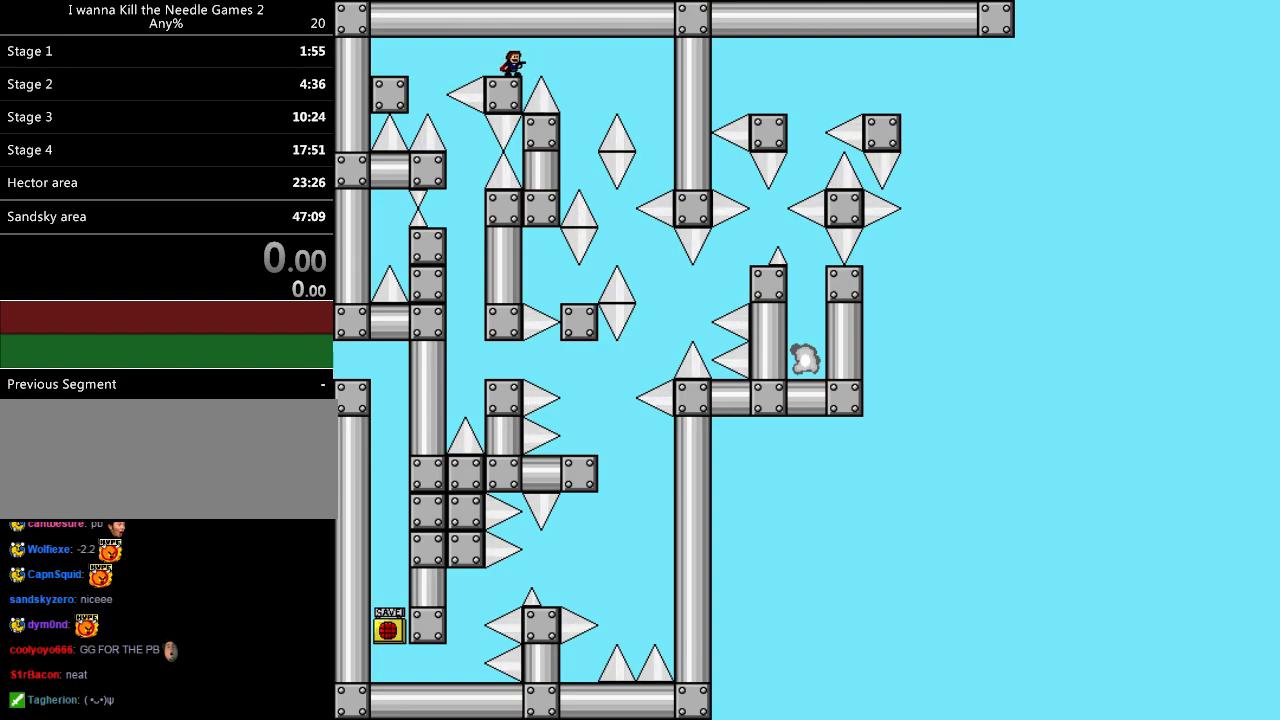
{"keys": [], "events": [[220, "right", "down"], [240, "right", "up"]]}
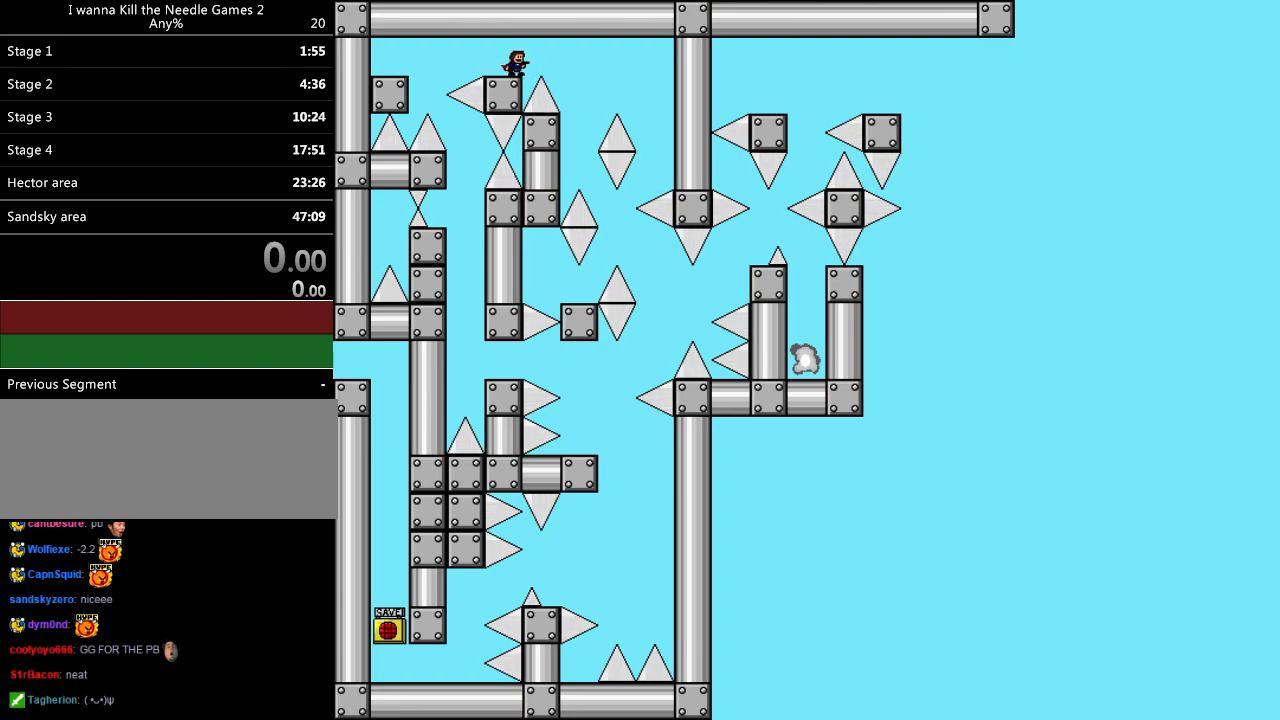
{"keys": ["right", "shift_l"], "events": [[380, "right", "down"], [380, "shift_l", "down"]]}
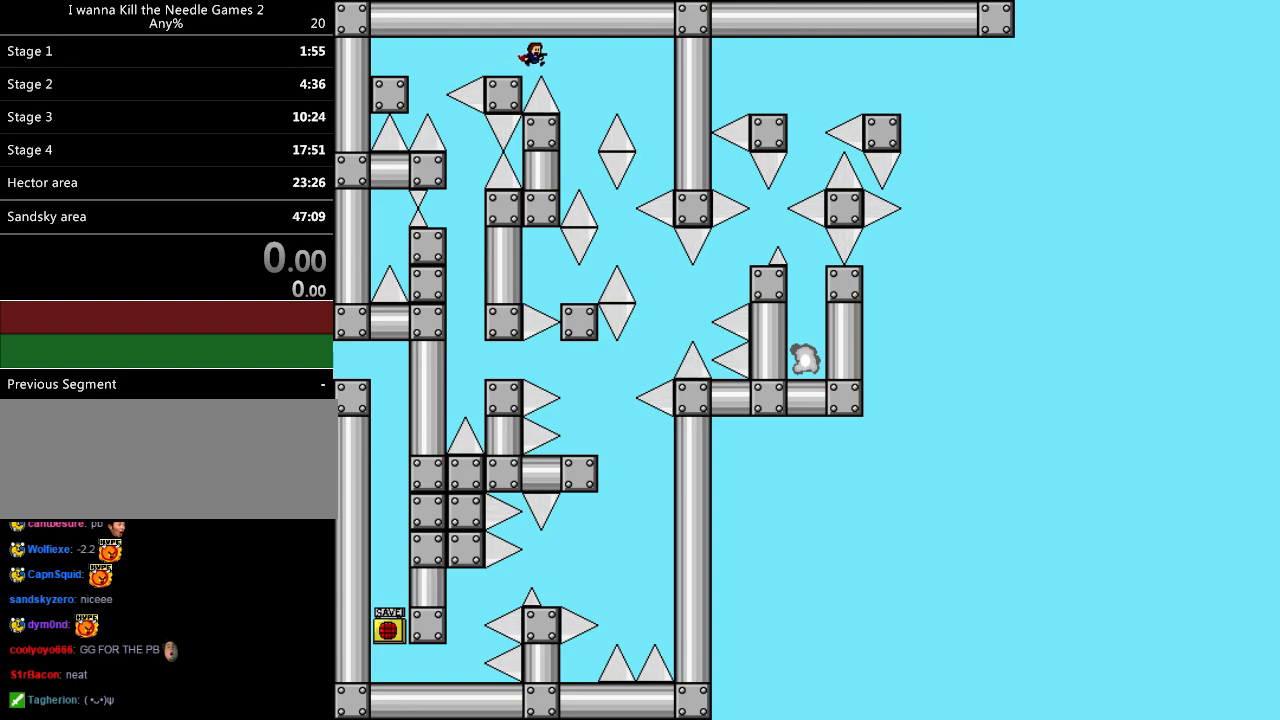
{"keys": ["r"], "events": [[380, "right", "up"], [380, "shift_l", "up"], [460, "r", "down"]]}
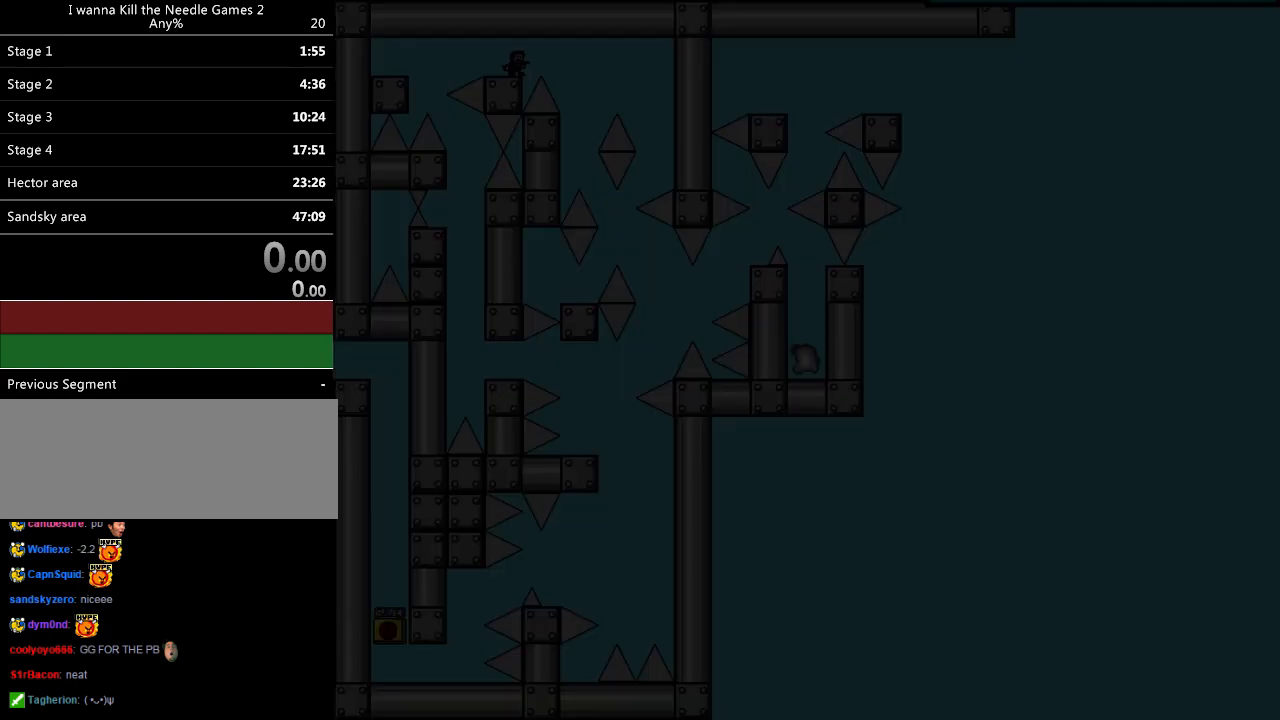
{"keys": ["shift_l"], "events": [[40, "r", "up"], [120, "right", "down"], [120, "shift_l", "down"], [480, "right", "up"]]}
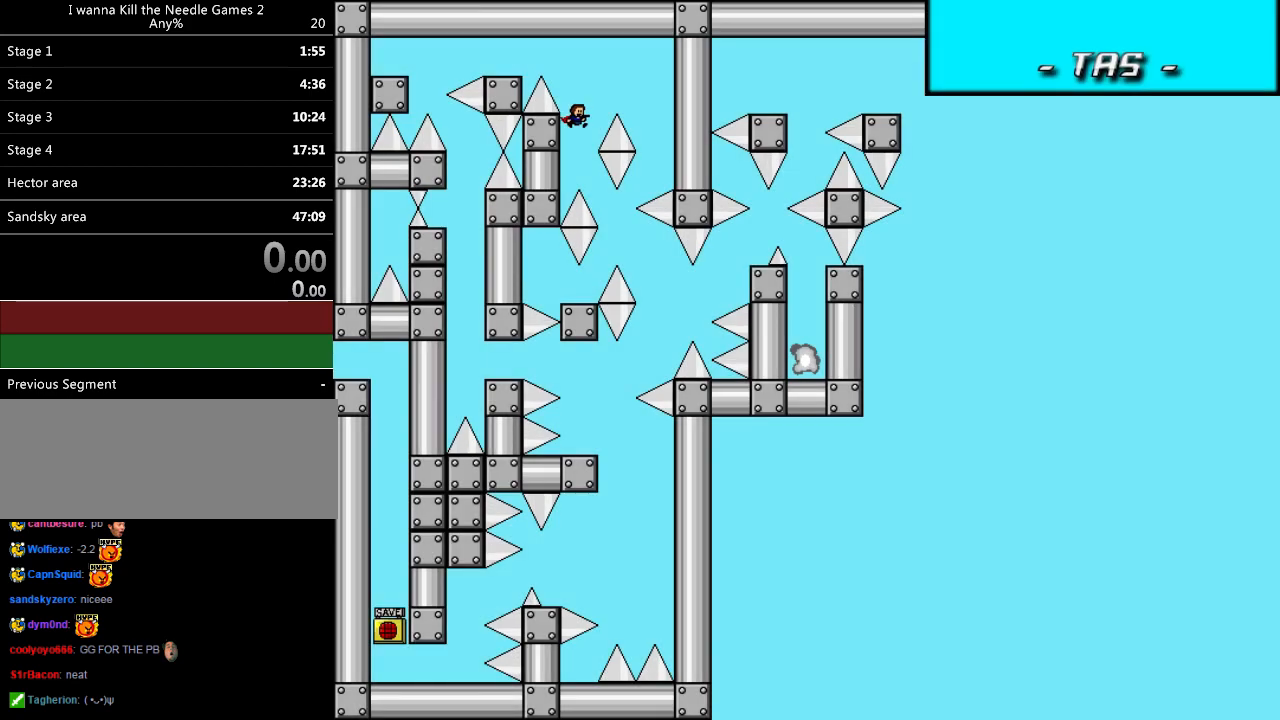
{"keys": [], "events": [[40, "shift_l", "up"], [60, "right", "down"], [220, "right", "up"], [260, "shift_l", "down"], [280, "shift_l", "up"], [440, "r", "down"], [500, "r", "up"]]}
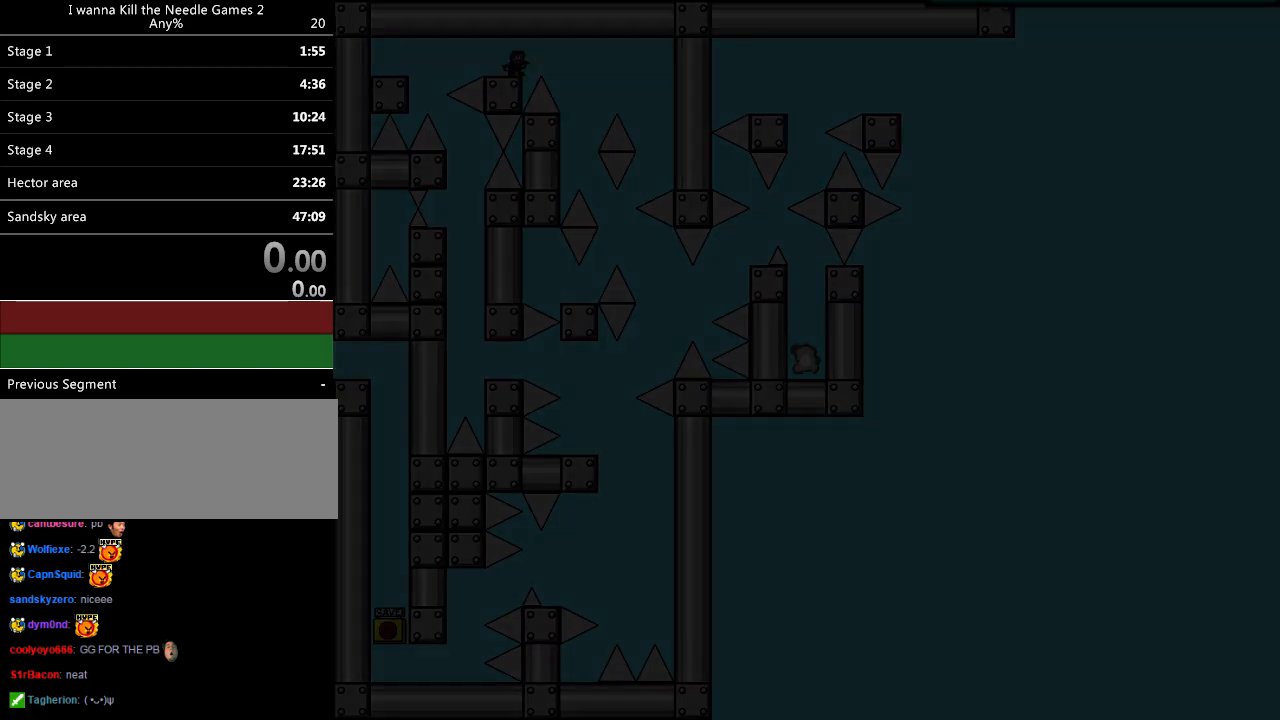
{"keys": [], "events": [[100, "right", "down"], [100, "shift_l", "down"], [420, "shift_l", "up"], [460, "right", "up"]]}
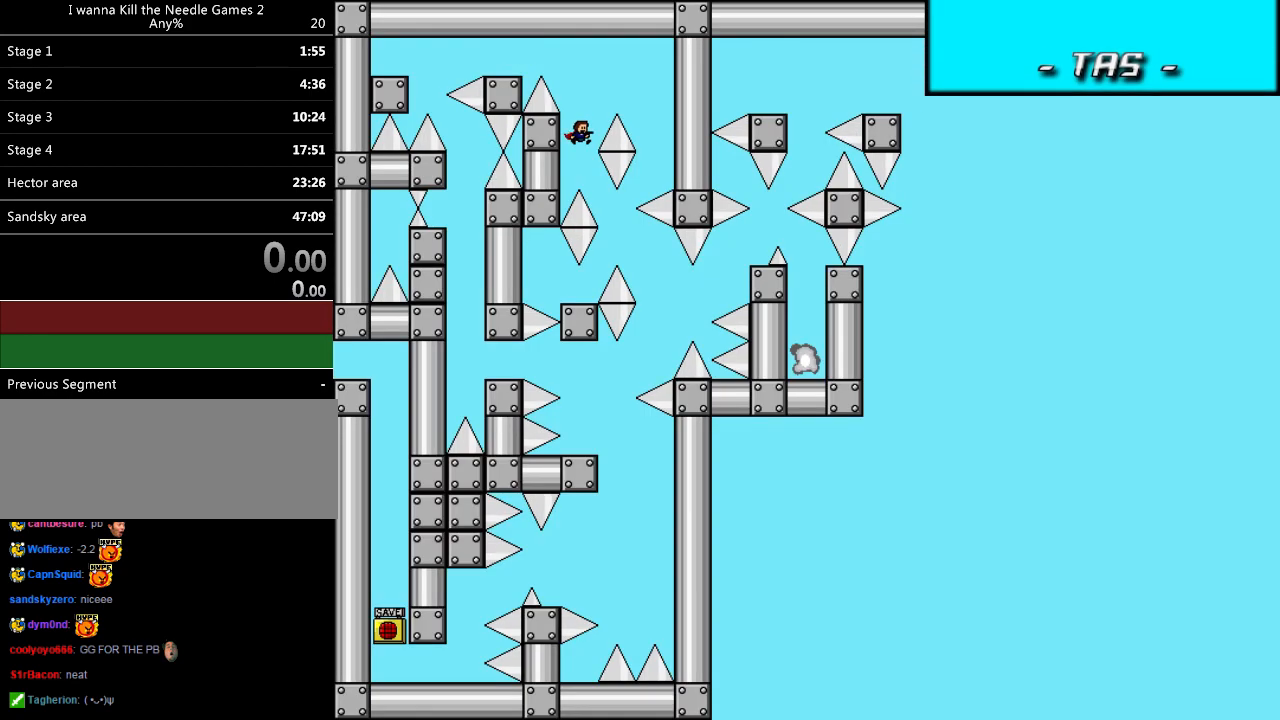
{"keys": [], "events": [[60, "right", "down"], [200, "right", "up"], [400, "r", "down"], [460, "r", "up"]]}
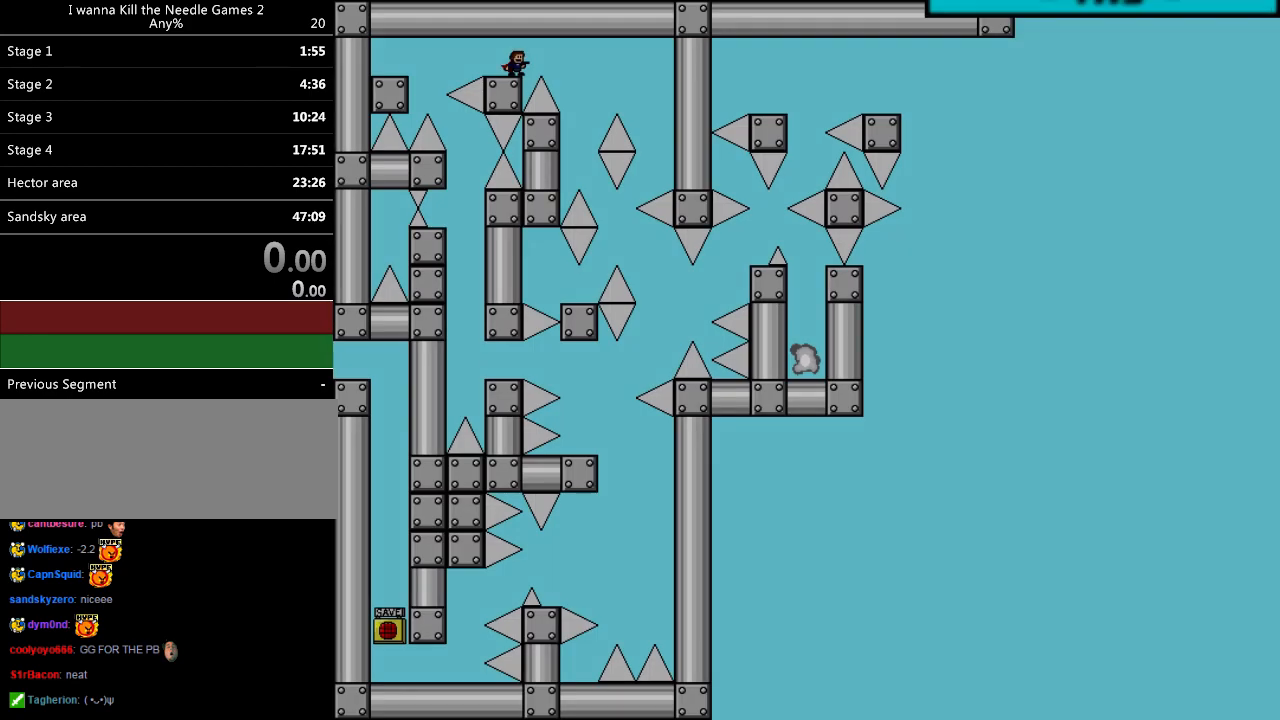
{"keys": [], "events": []}
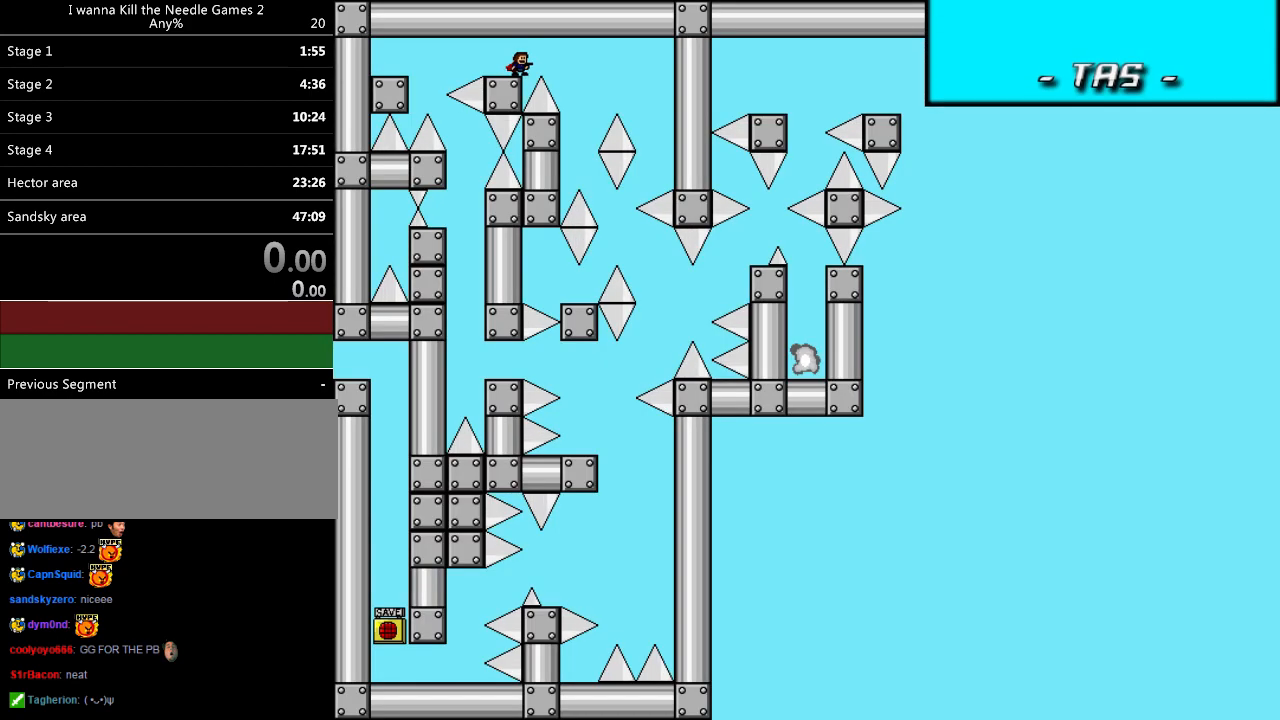
{"keys": ["right", "shift_l"], "events": [[500, "right", "down"], [500, "shift_l", "down"]]}
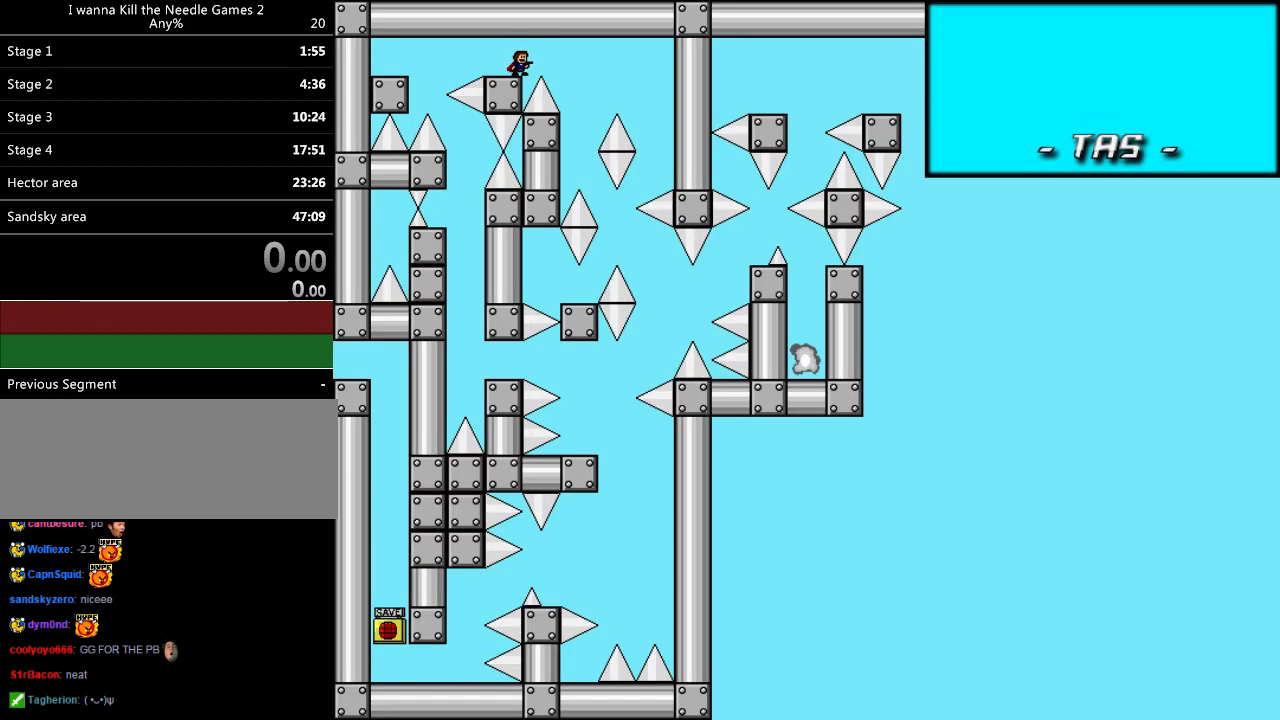
{"keys": ["right"], "events": [[340, "right", "up"], [340, "shift_l", "up"], [440, "right", "down"]]}
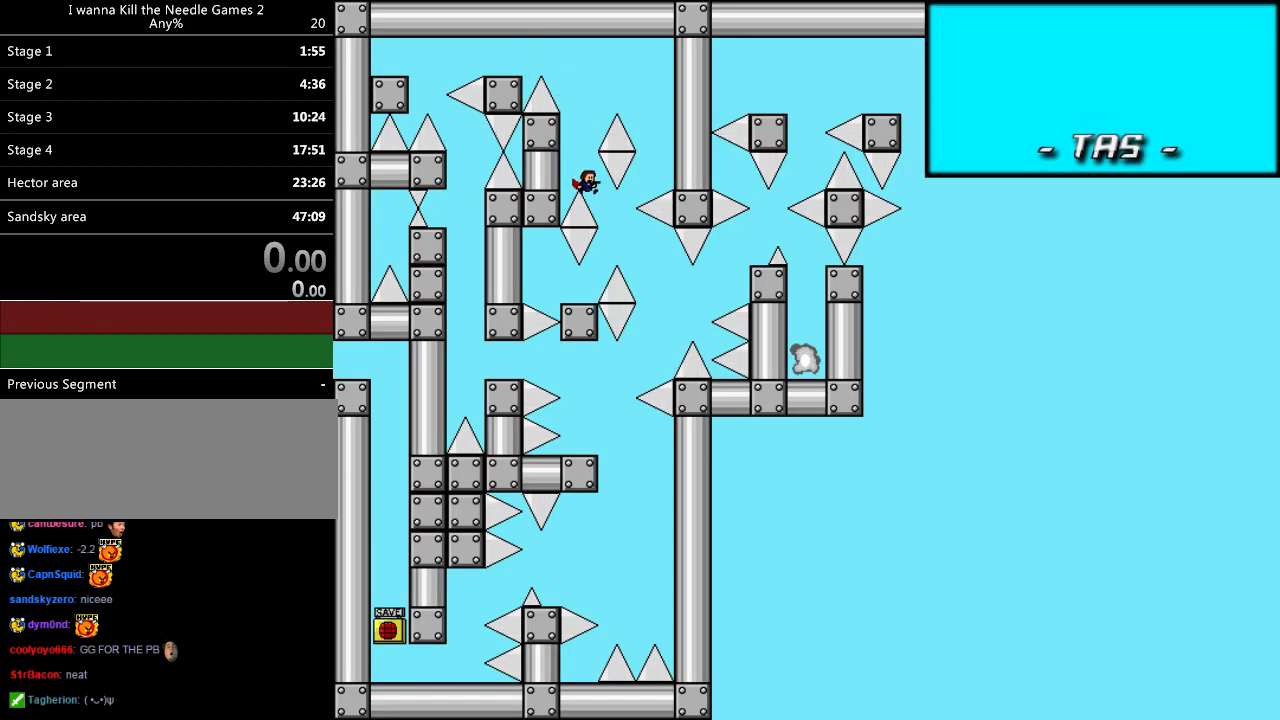
{"keys": ["right", "shift_l"], "events": [[80, "right", "up"], [80, "shift_l", "down"], [100, "shift_l", "up"], [300, "r", "down"], [360, "r", "up"], [420, "right", "down"], [420, "shift_l", "down"]]}
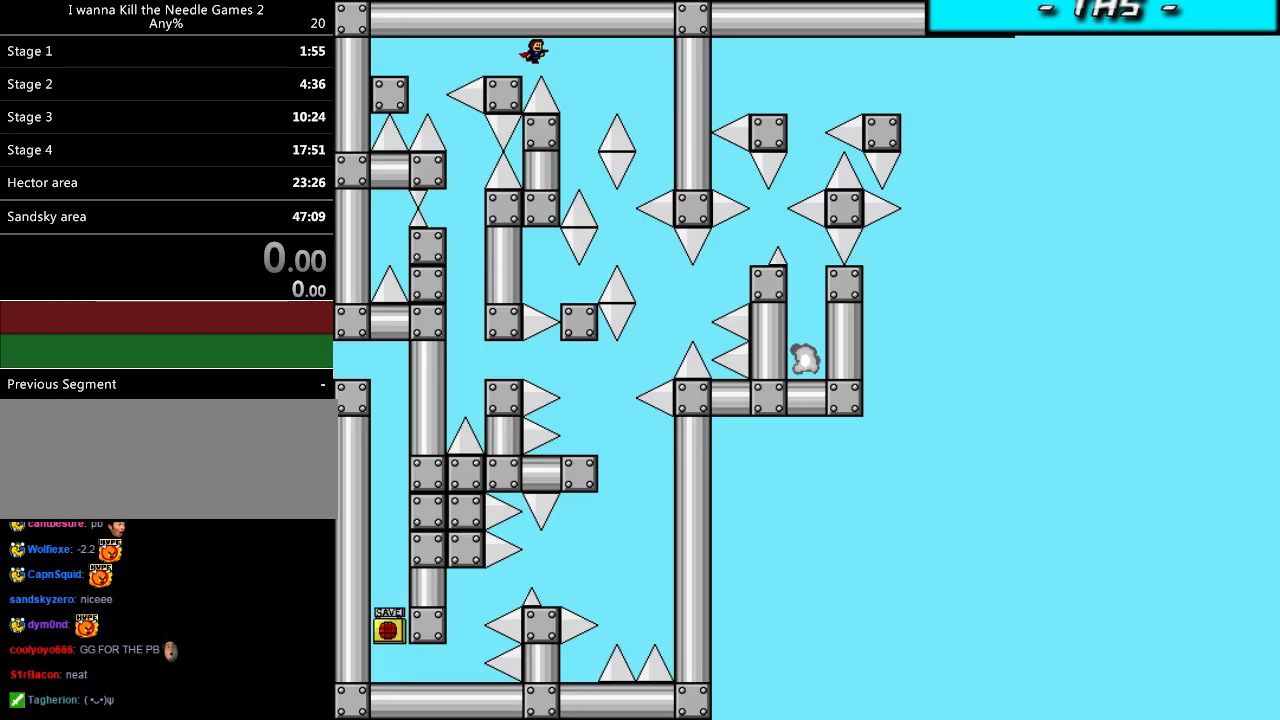
{"keys": ["right"], "events": [[240, "right", "up"], [300, "shift_l", "up"], [360, "right", "down"]]}
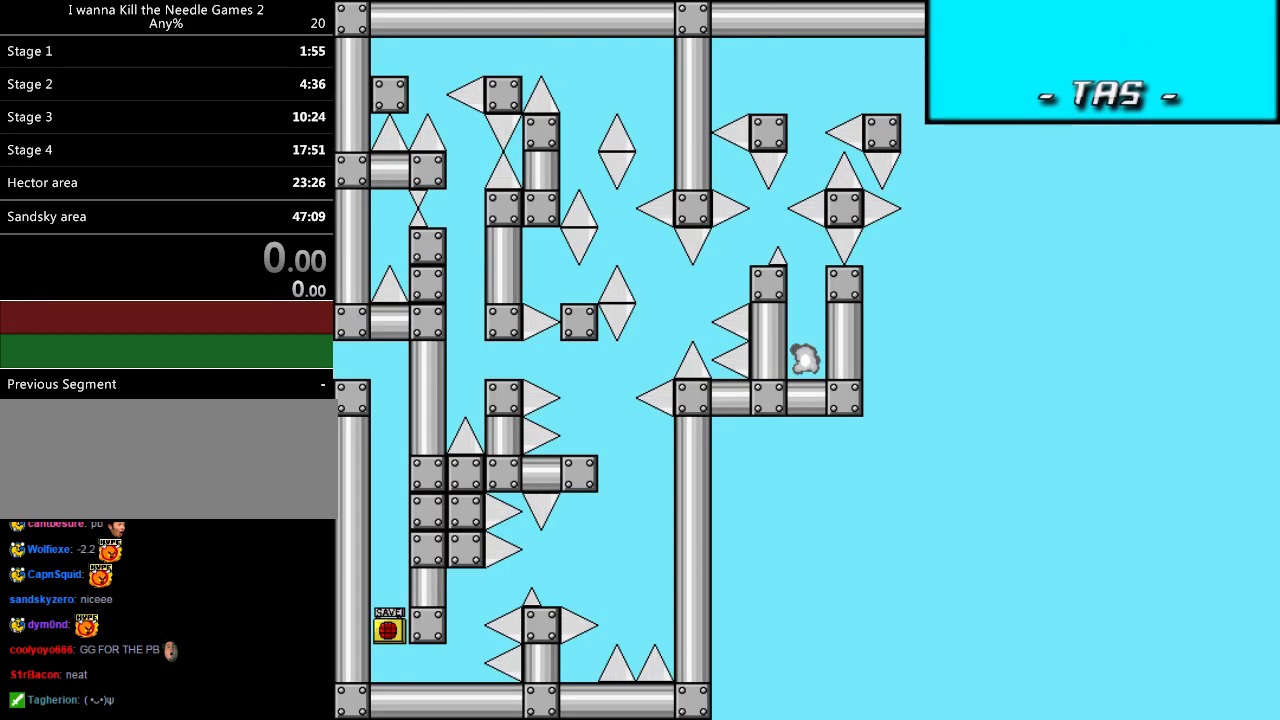
{"keys": ["right", "shift_l"], "events": [[60, "right", "up"], [180, "r", "down"], [220, "r", "up"], [320, "right", "down"], [320, "shift_l", "down"]]}
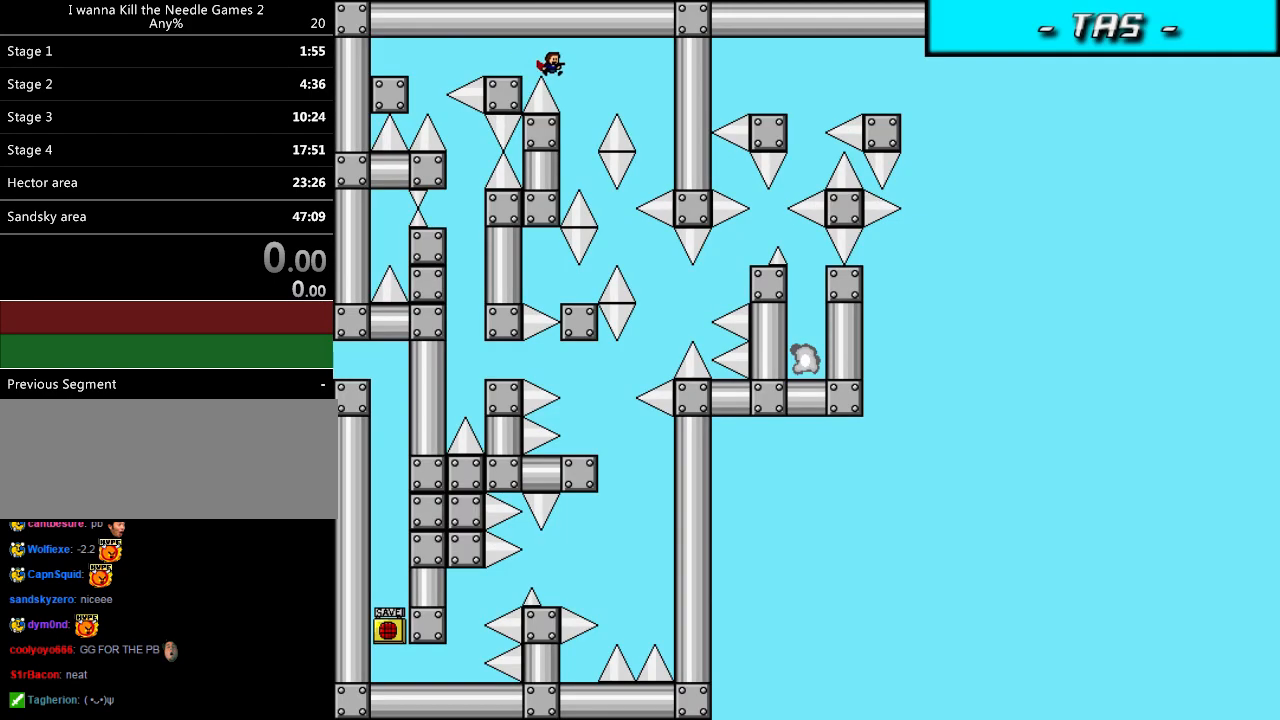
{"keys": [], "events": [[80, "shift_l", "up"], [180, "right", "up"], [300, "shift_l", "down"], [320, "shift_l", "up"]]}
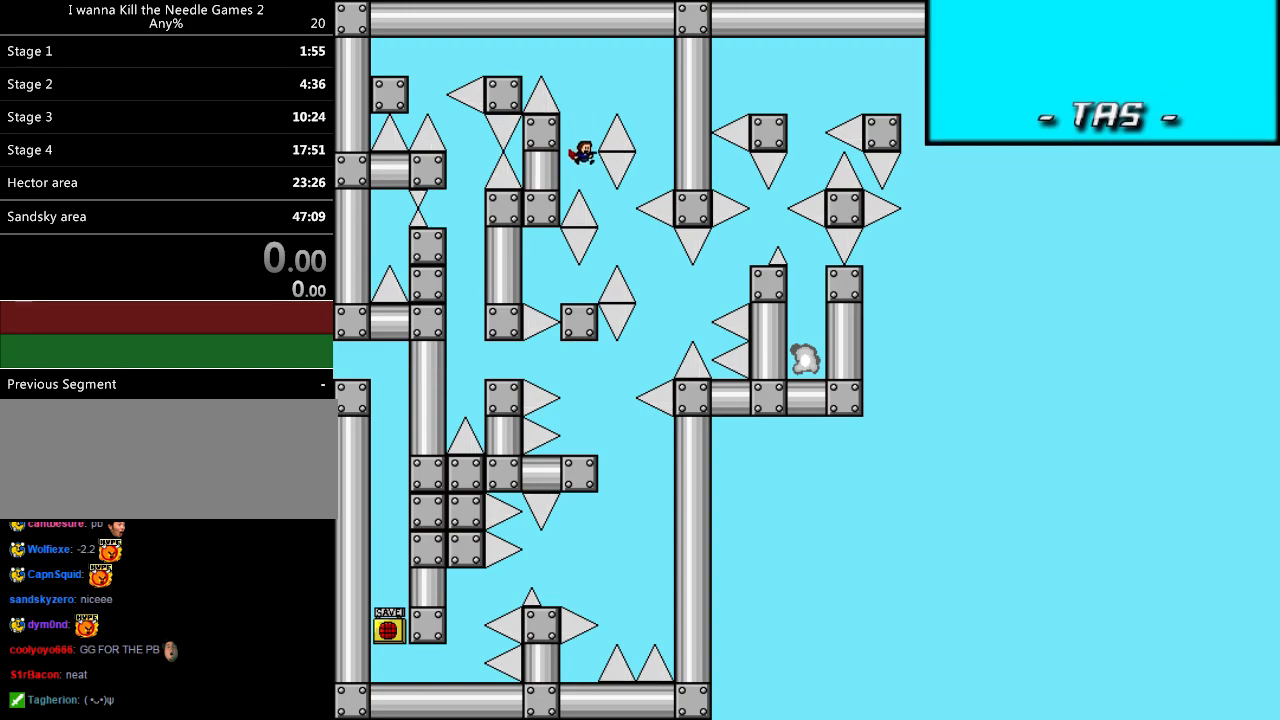
{"keys": [], "events": [[100, "right", "down"], [260, "right", "up"], [300, "left", "down"], [480, "left", "up"]]}
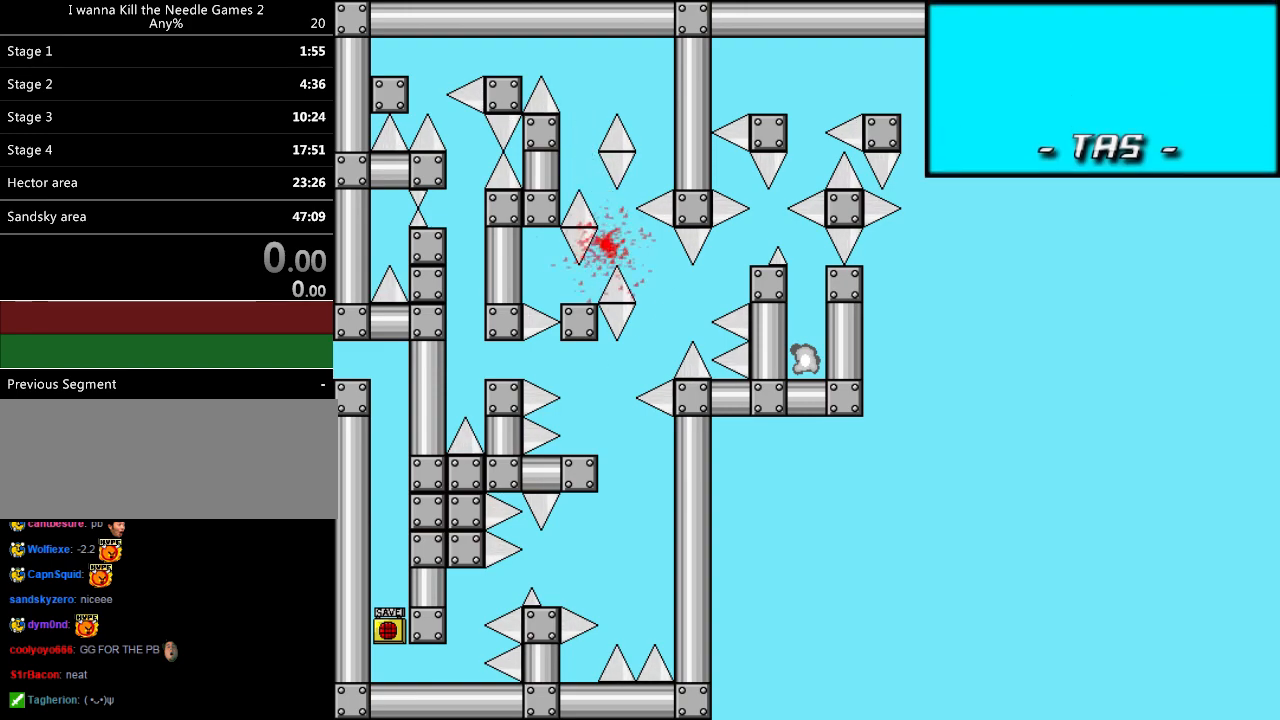
{"keys": ["right"], "events": [[140, "r", "down"], [180, "r", "up"], [240, "right", "down"], [240, "shift_l", "down"], [500, "shift_l", "up"]]}
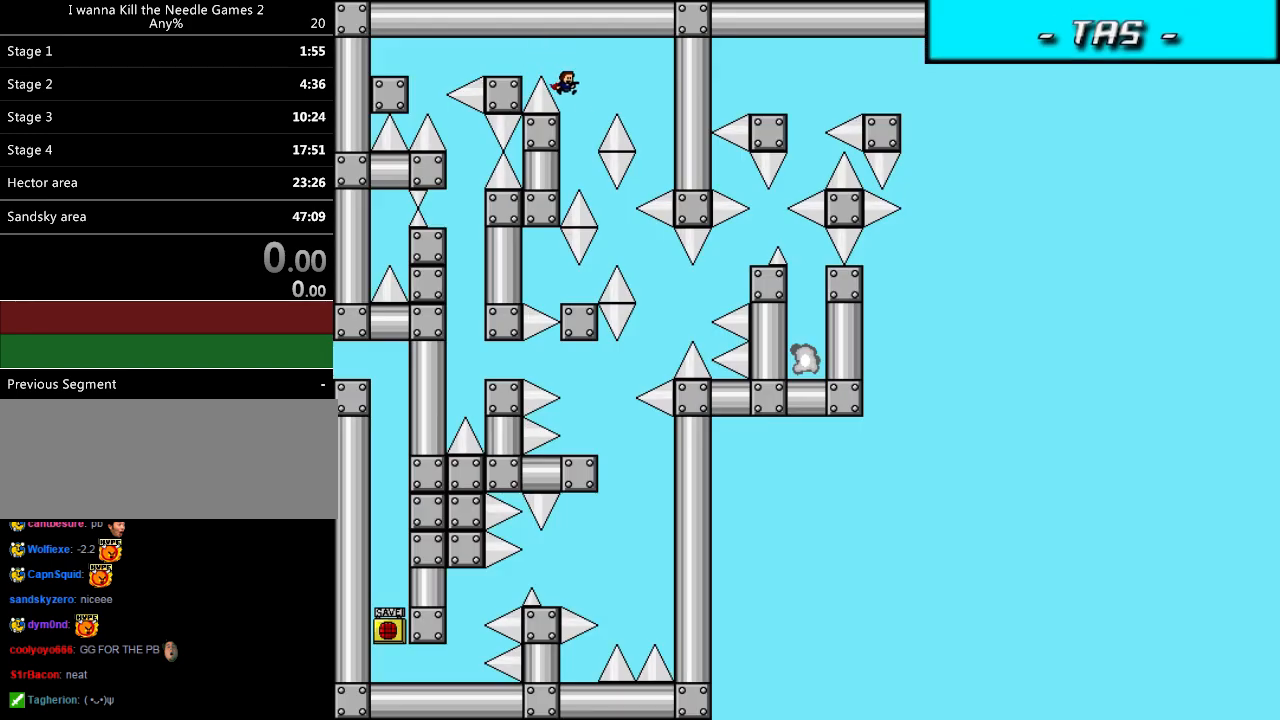
{"keys": [], "events": [[100, "right", "up"]]}